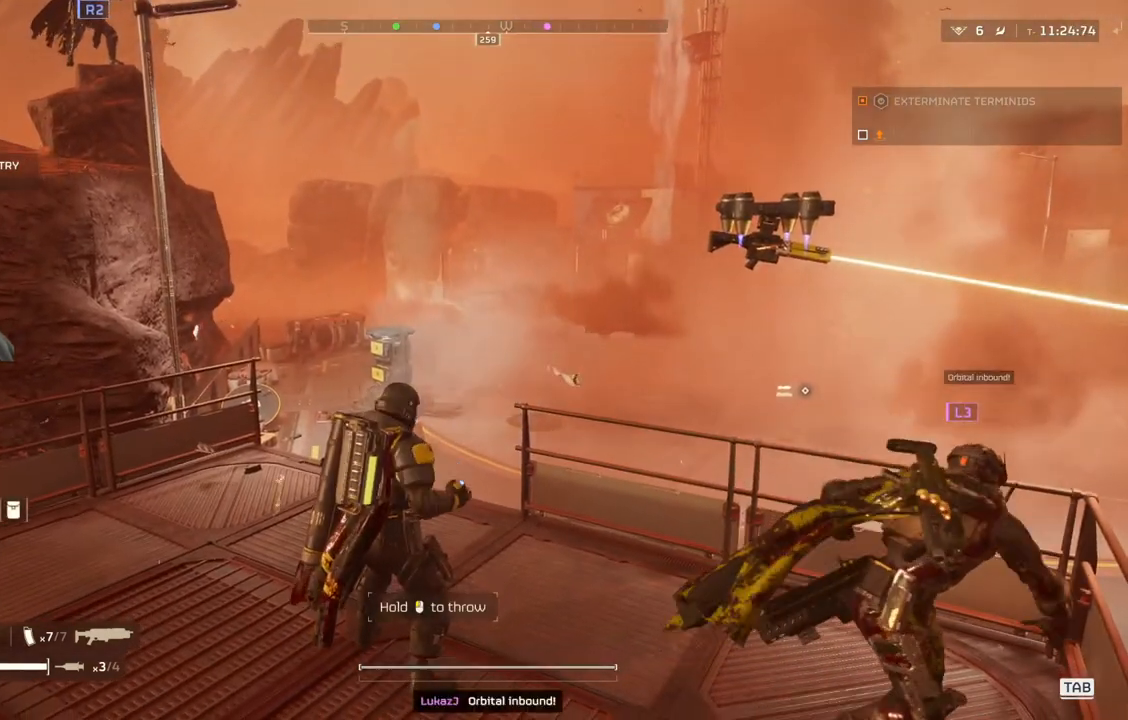
Gameplay with a controller (PlayStation layout); each line is a JSON object with the inputs held at the frame after it. "events" lists button and stick changes between this image and that frame as [ms after this image, input, new state], when the widget could be followed in between. Not read: right_stick.
{"buttons": [], "left_stick": "left", "events": [[83, "left_stick", "left"]]}
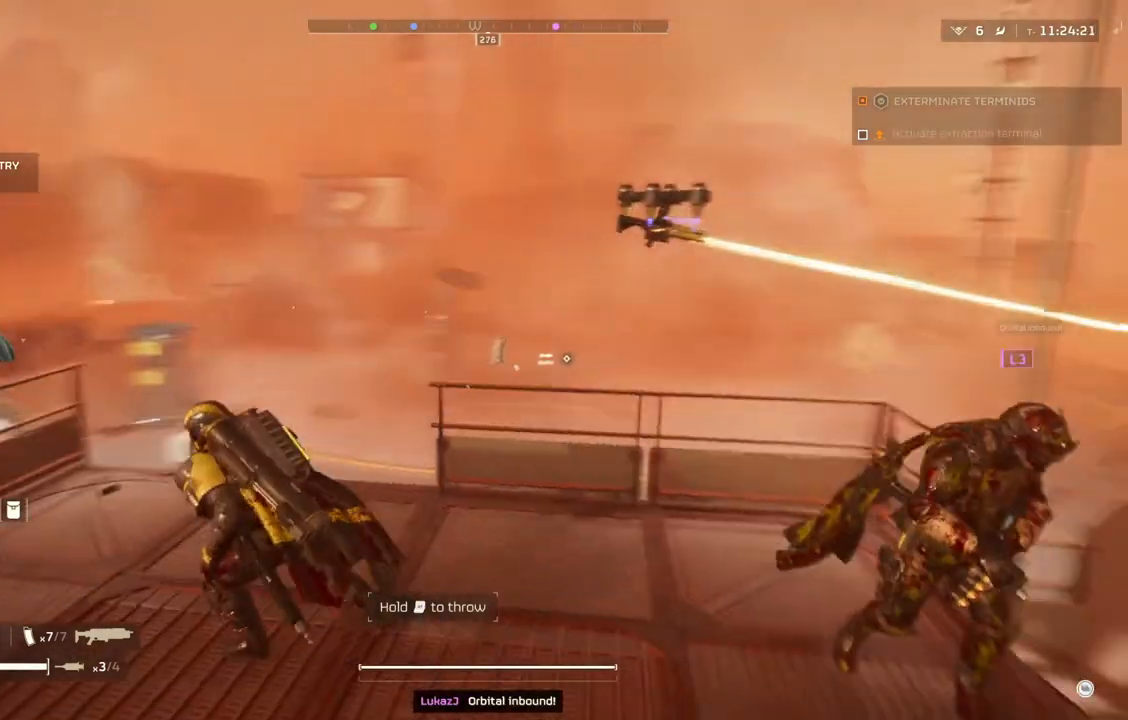
{"buttons": [], "left_stick": "up", "events": [[150, "left_stick", "up-left"], [433, "left_stick", "up"]]}
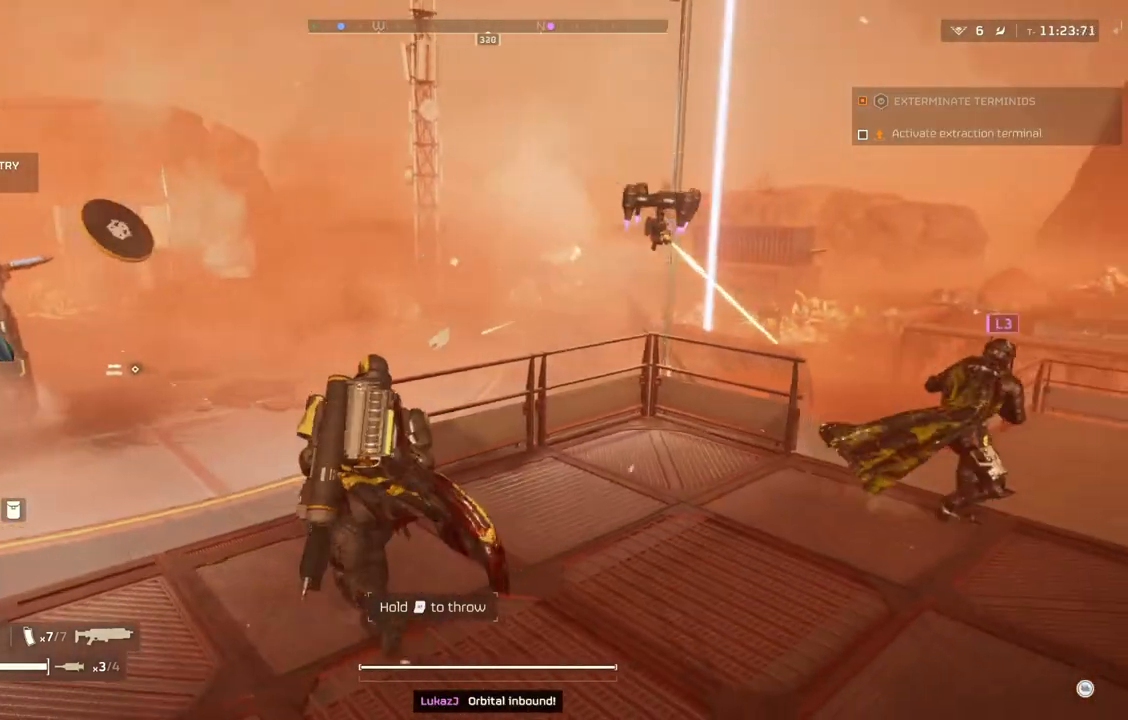
{"buttons": [], "left_stick": "center", "events": [[200, "left_stick", "center"]]}
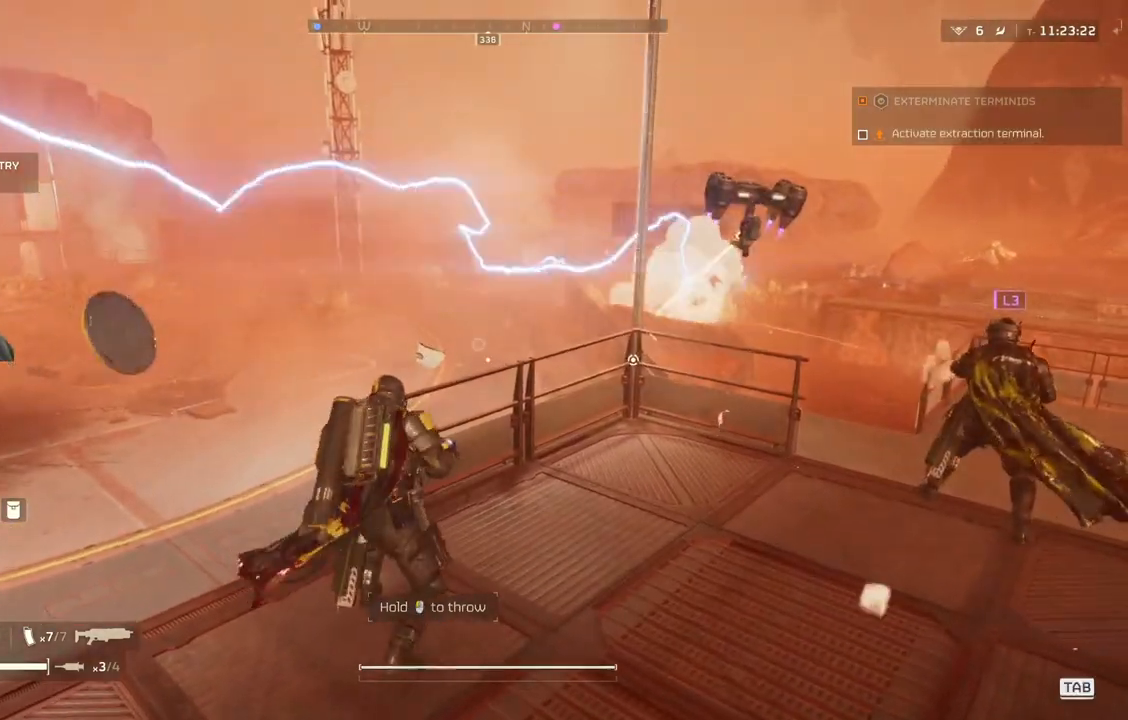
{"buttons": [], "left_stick": "center", "events": []}
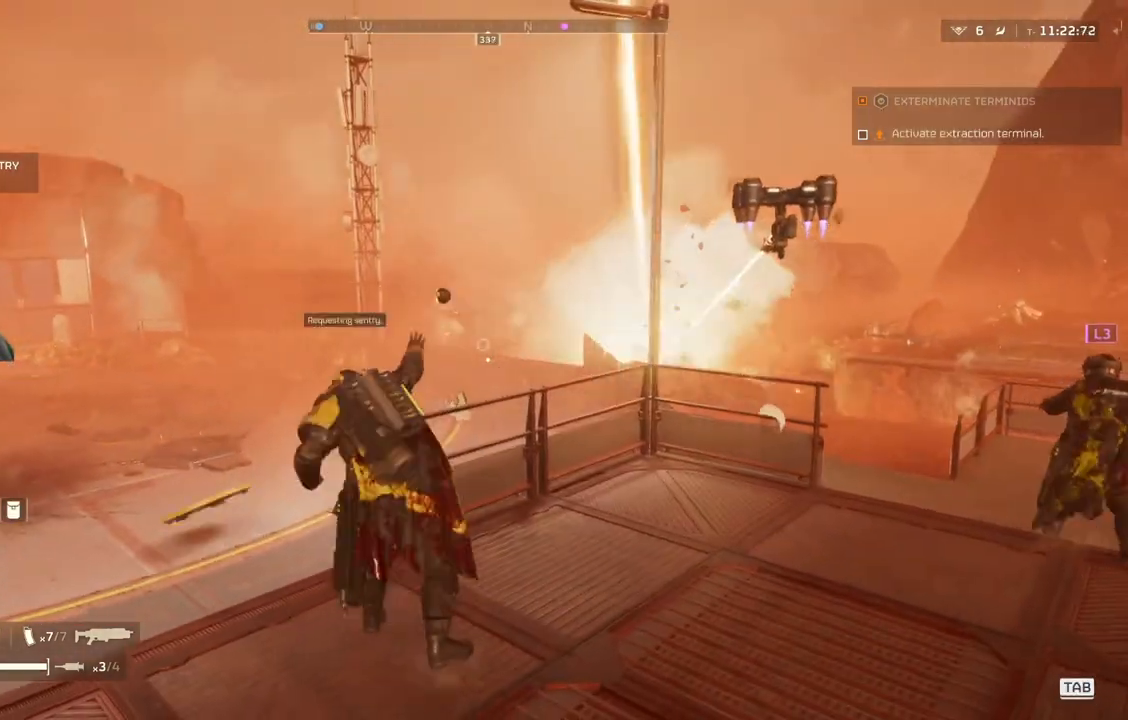
{"buttons": [], "left_stick": "center", "events": []}
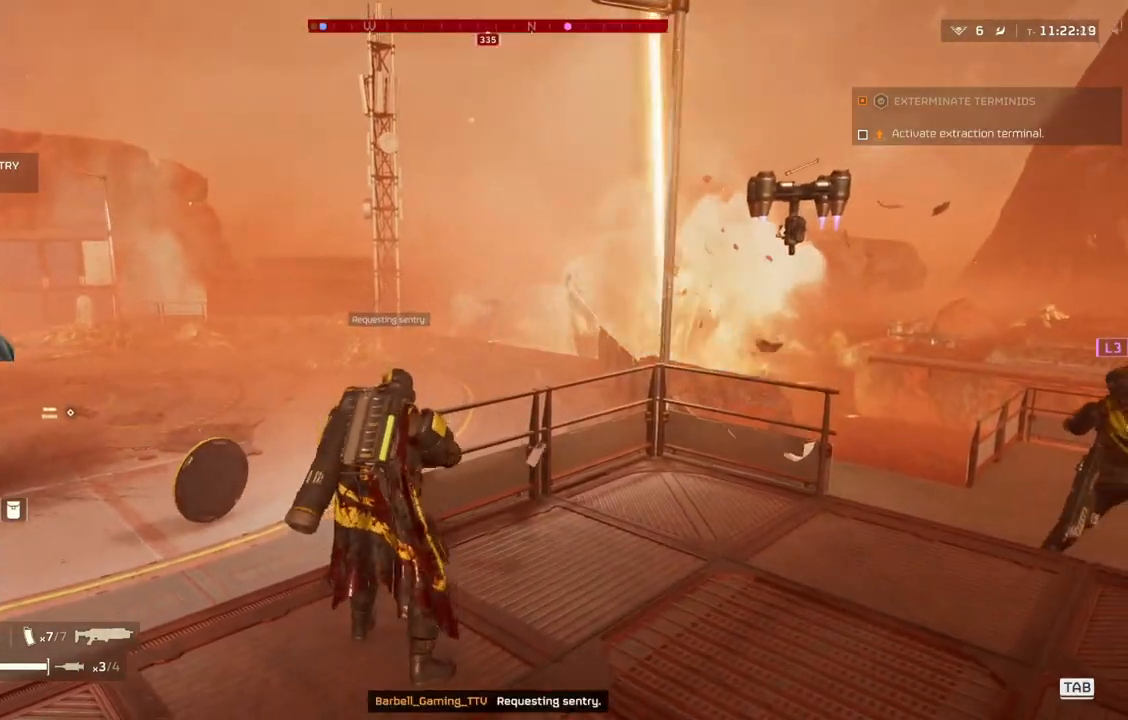
{"buttons": [], "left_stick": "up-right", "events": [[167, "left_stick", "right"], [483, "left_stick", "up-right"]]}
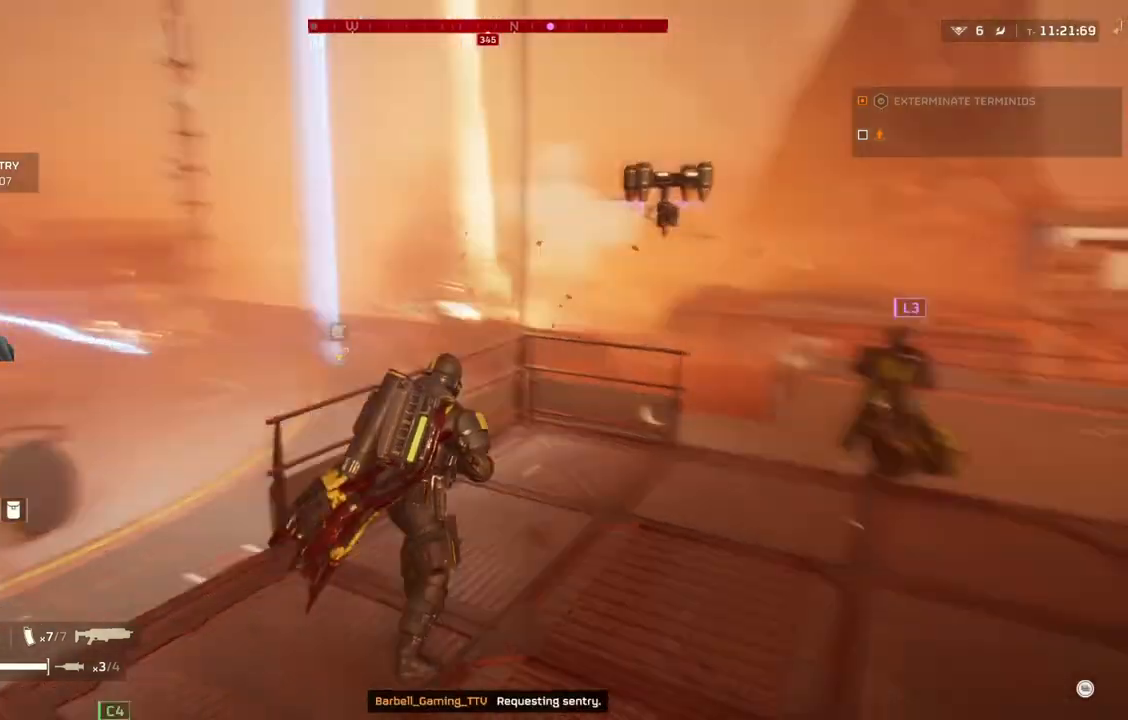
{"buttons": [], "left_stick": "up-right", "events": []}
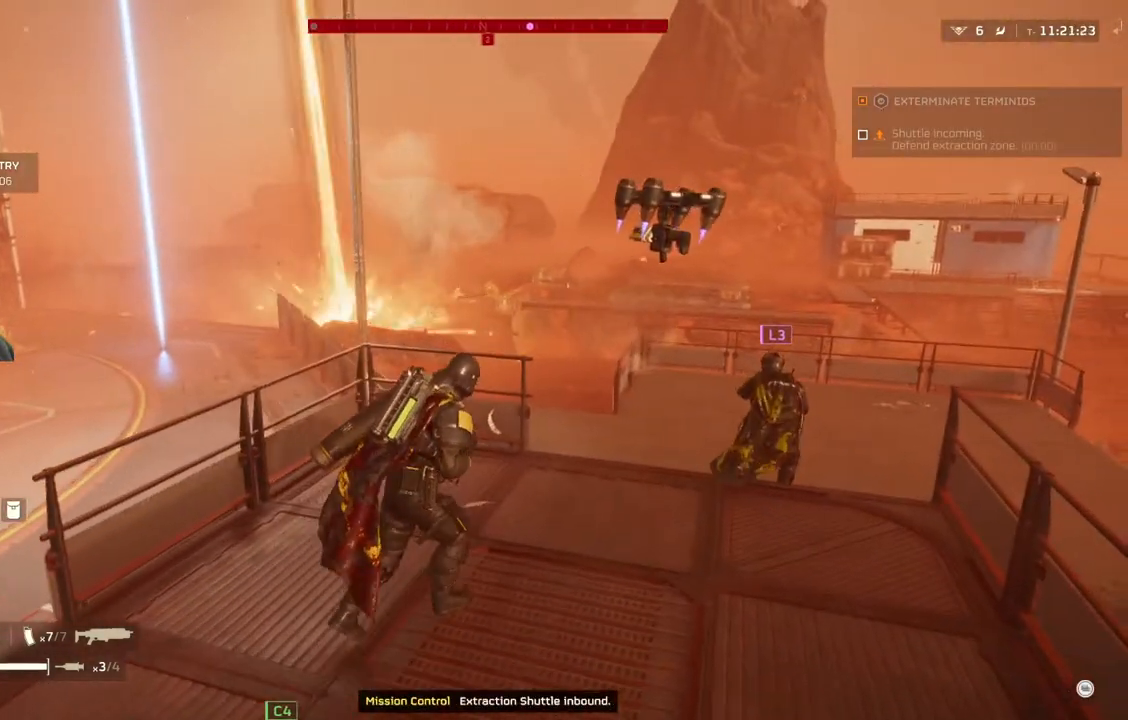
{"buttons": [], "left_stick": "up-right", "events": []}
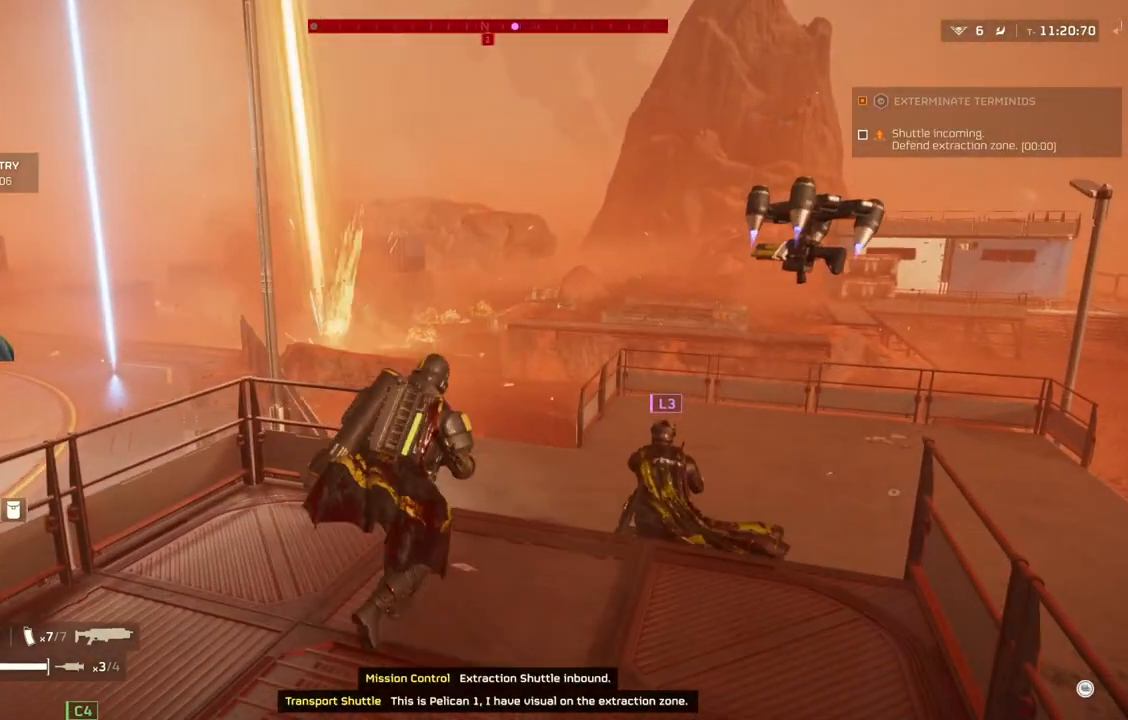
{"buttons": [], "left_stick": "center", "events": [[50, "left_stick", "center"]]}
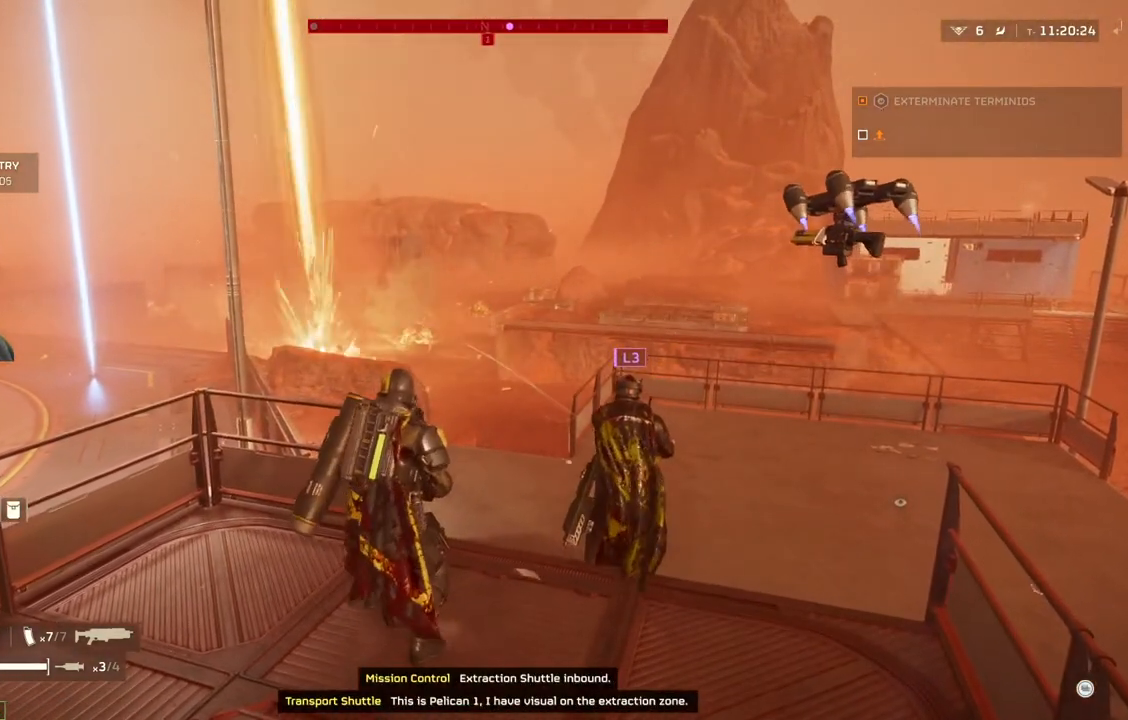
{"buttons": [], "left_stick": "center", "events": []}
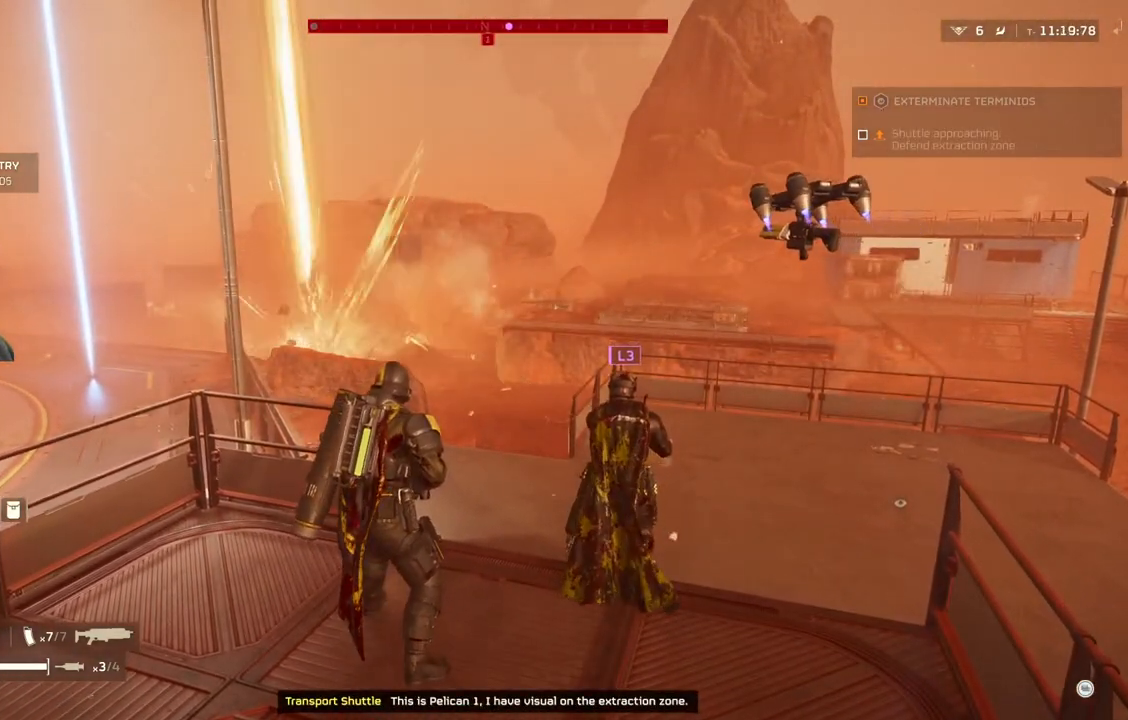
{"buttons": [], "left_stick": "center", "events": []}
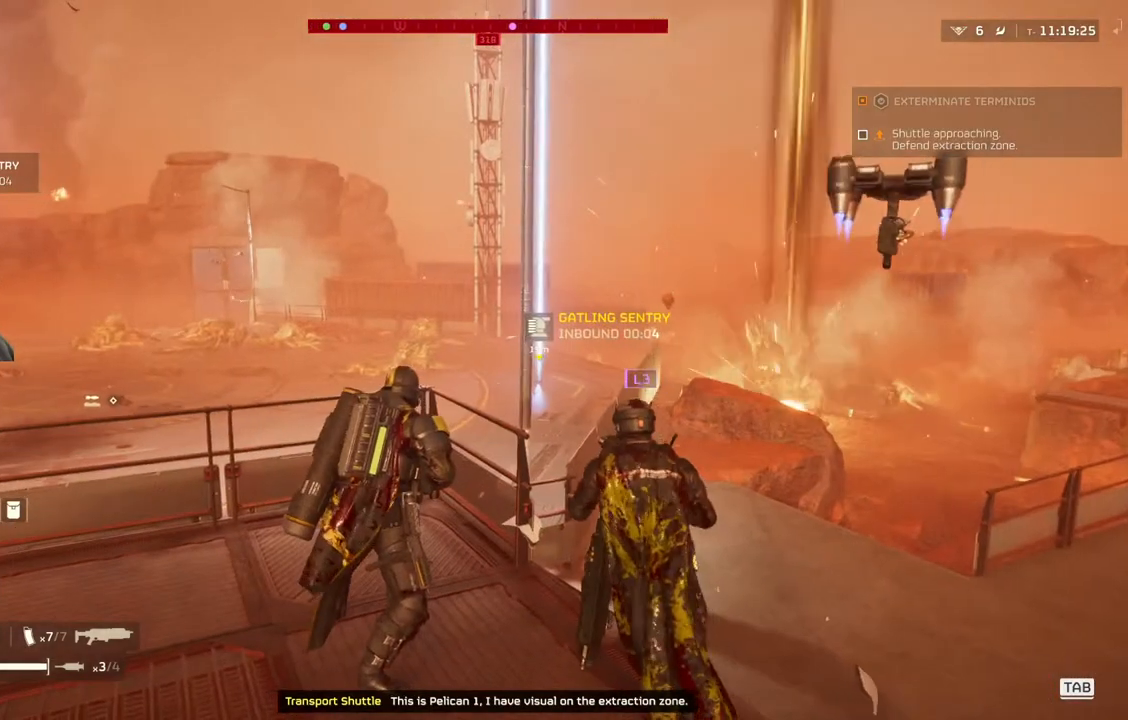
{"buttons": [], "left_stick": "center", "events": []}
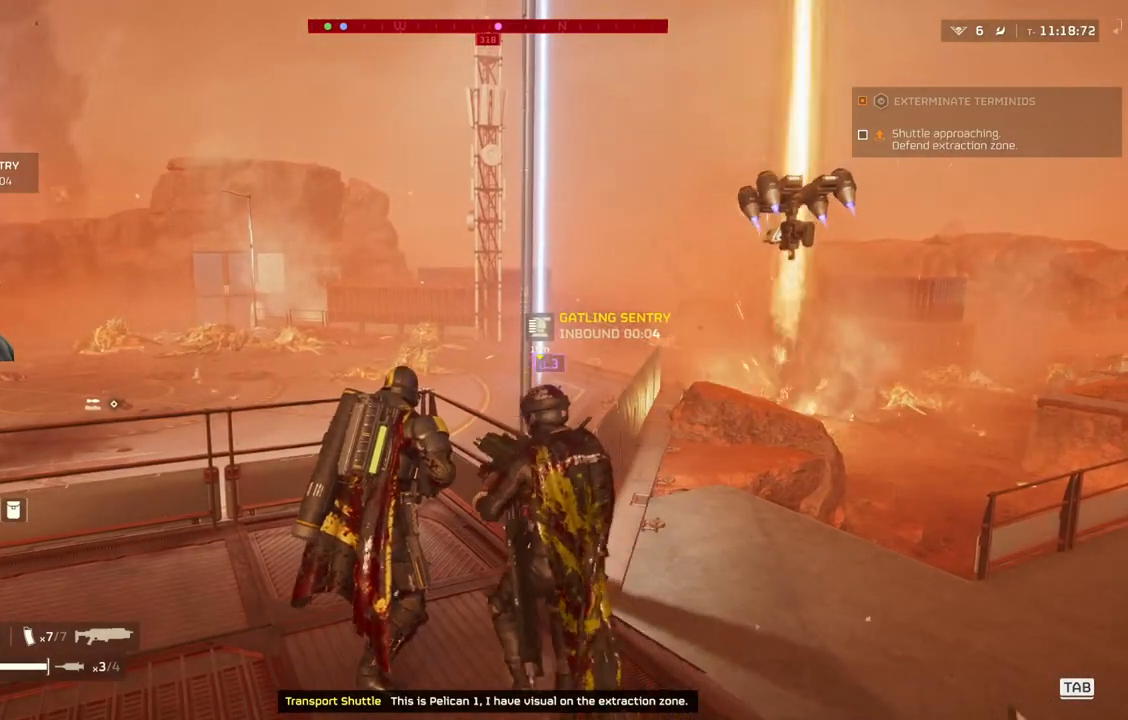
{"buttons": [], "left_stick": "center", "events": []}
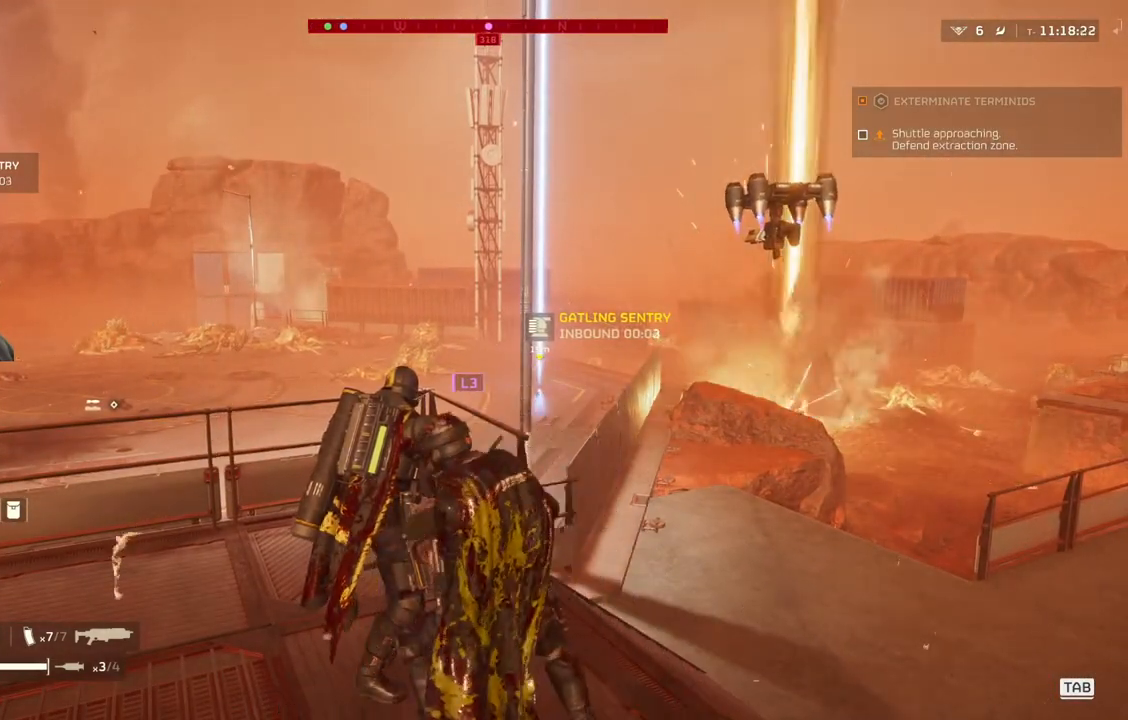
{"buttons": [], "left_stick": "center", "events": [[33, "left_stick", "up"], [417, "left_stick", "center"]]}
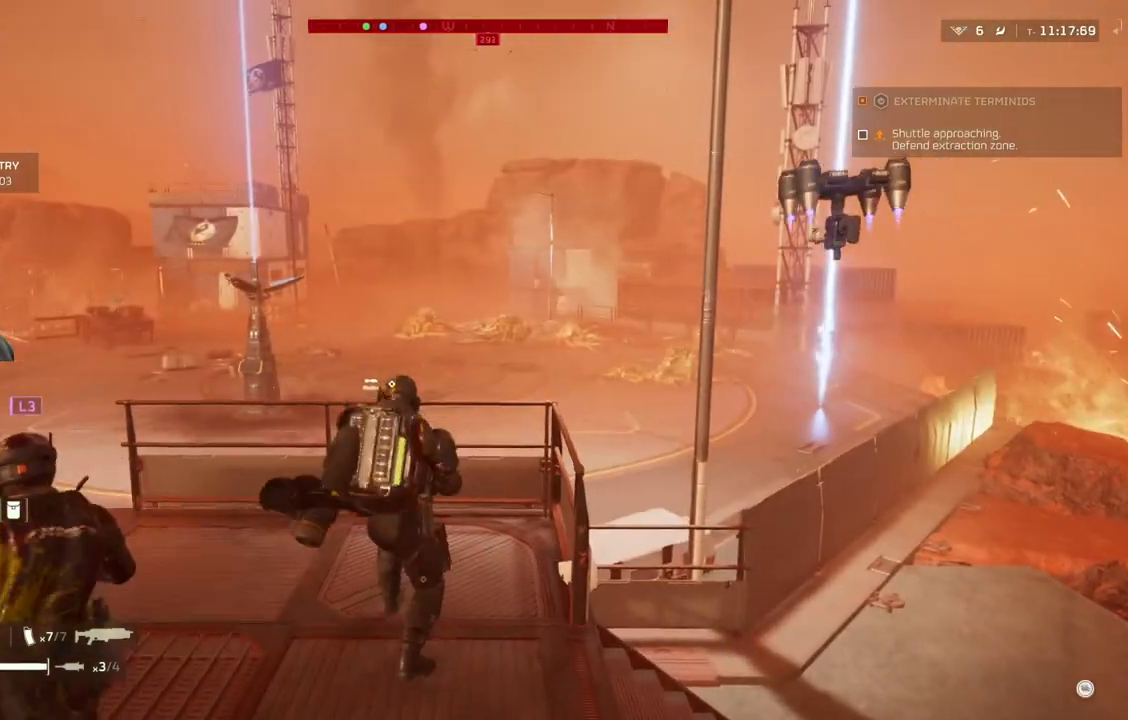
{"buttons": [], "left_stick": "center", "events": []}
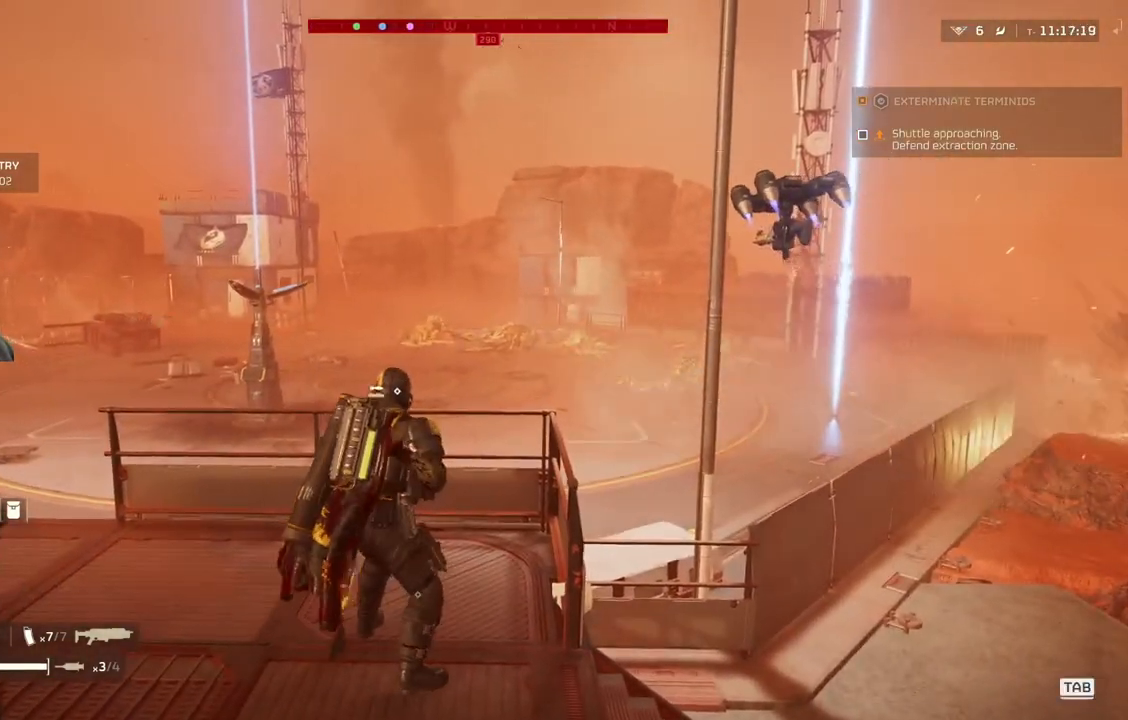
{"buttons": [], "left_stick": "center", "events": []}
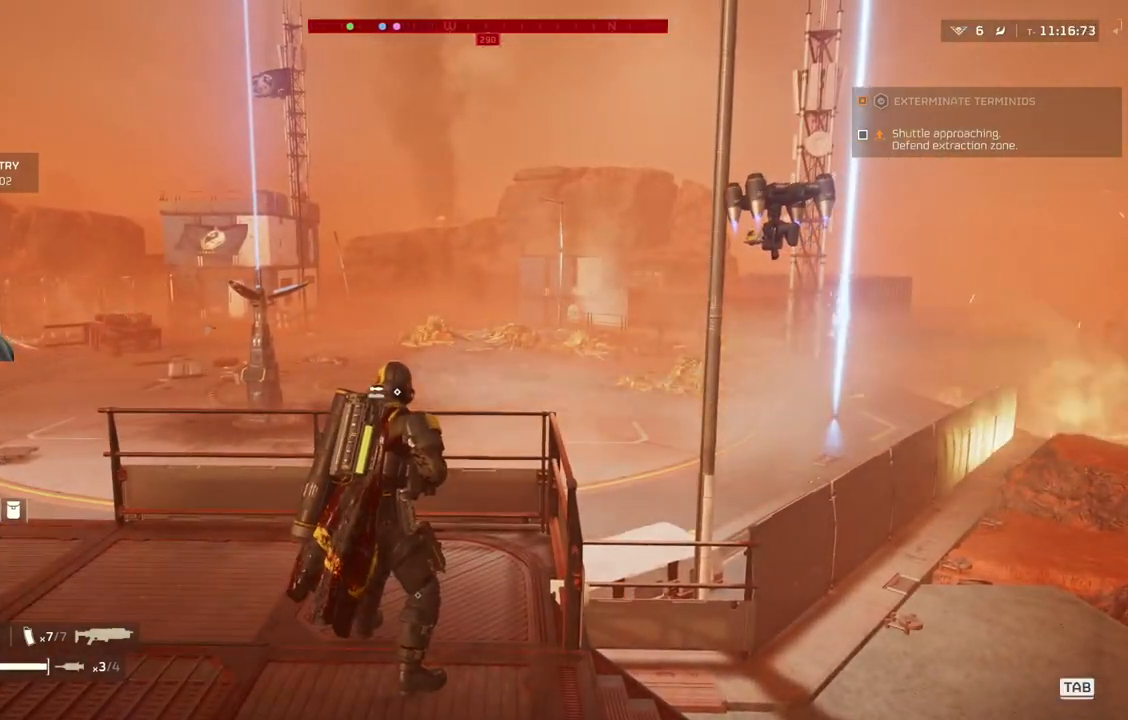
{"buttons": [], "left_stick": "left", "events": [[250, "left_stick", "left"]]}
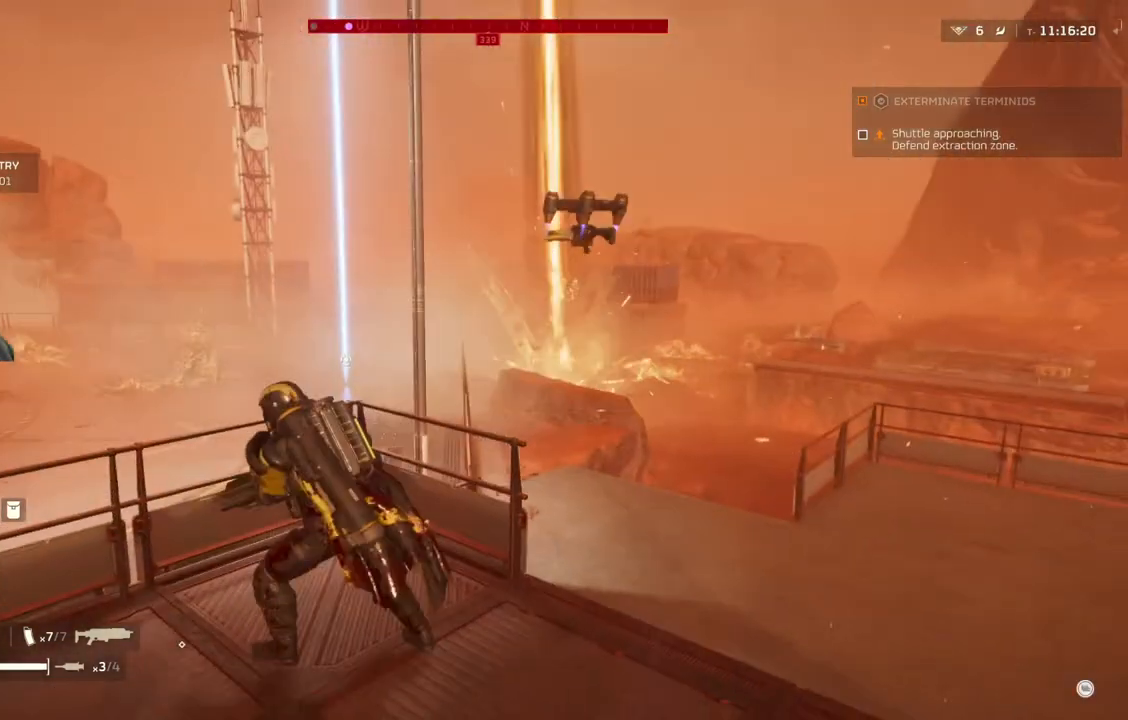
{"buttons": [], "left_stick": "center", "events": [[50, "left_stick", "center"]]}
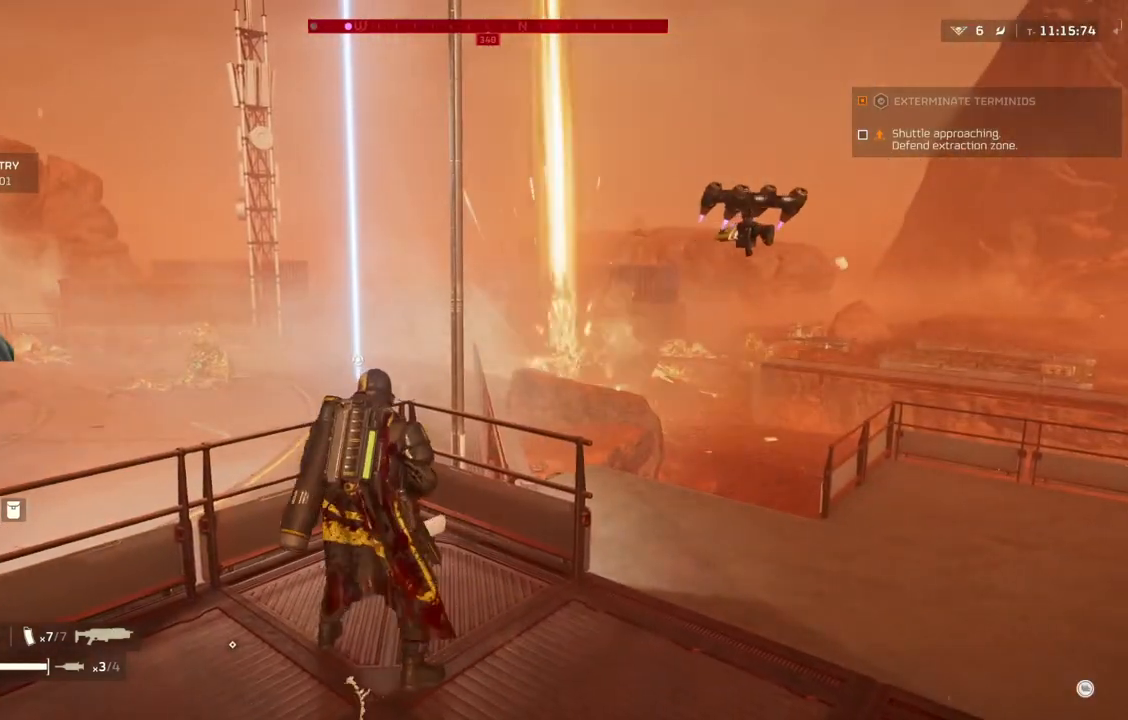
{"buttons": [], "left_stick": "center", "events": []}
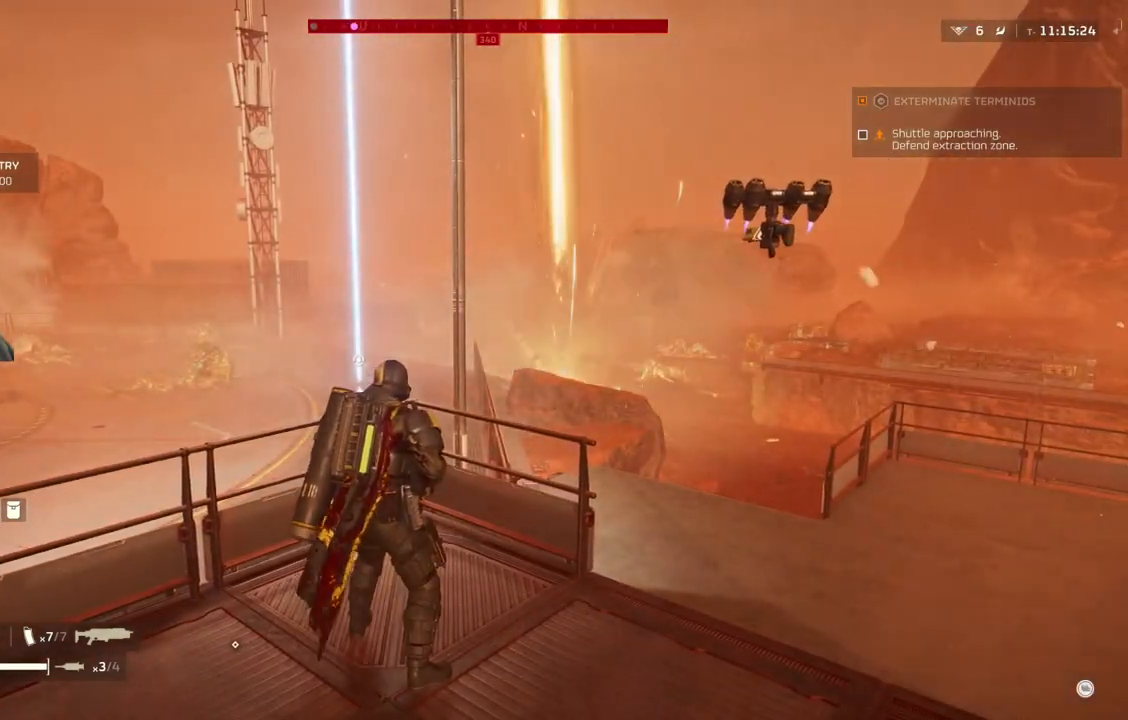
{"buttons": [], "left_stick": "center", "events": []}
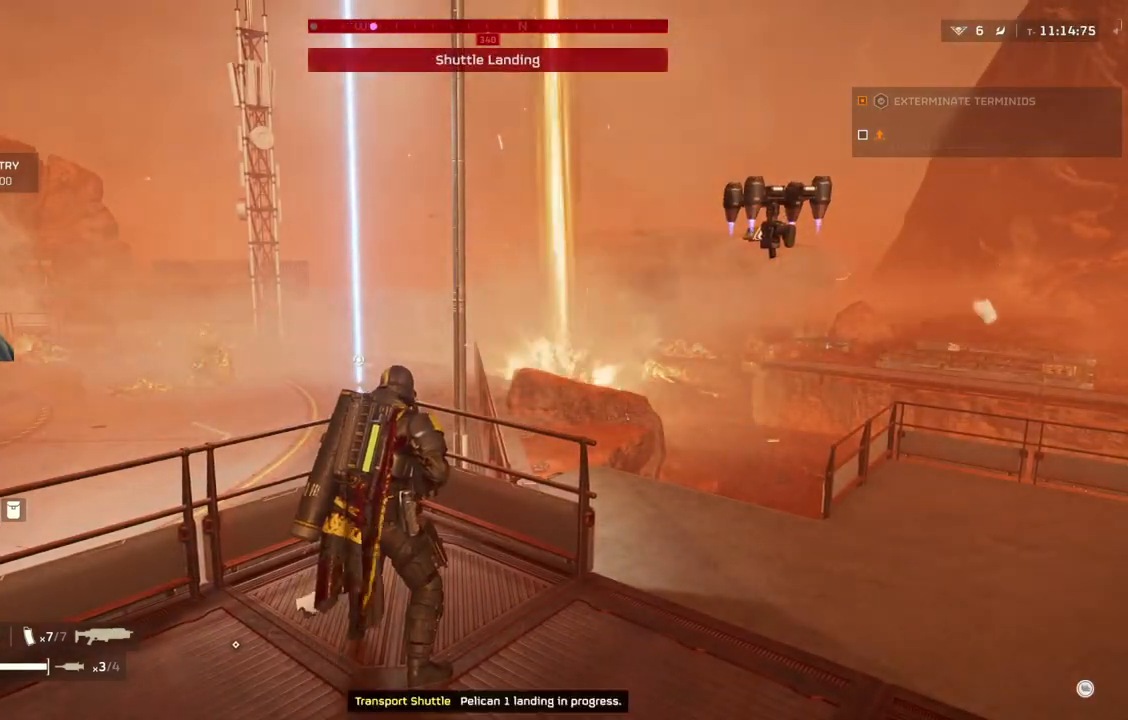
{"buttons": [], "left_stick": "center", "events": []}
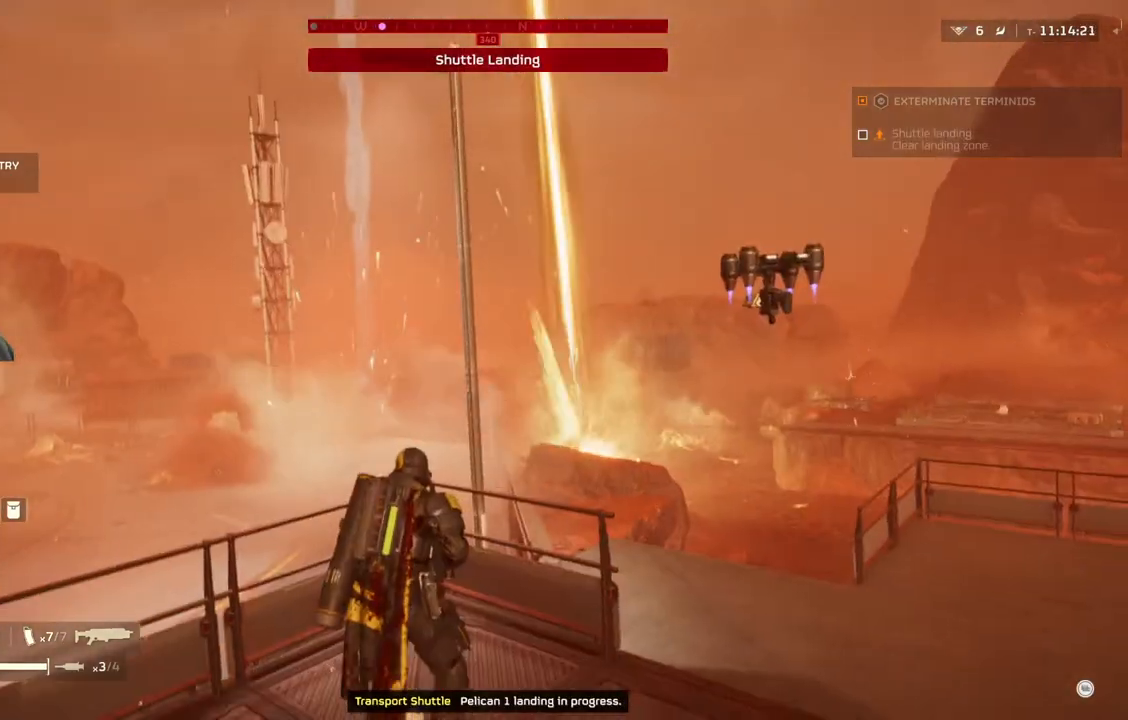
{"buttons": [], "left_stick": "center", "events": []}
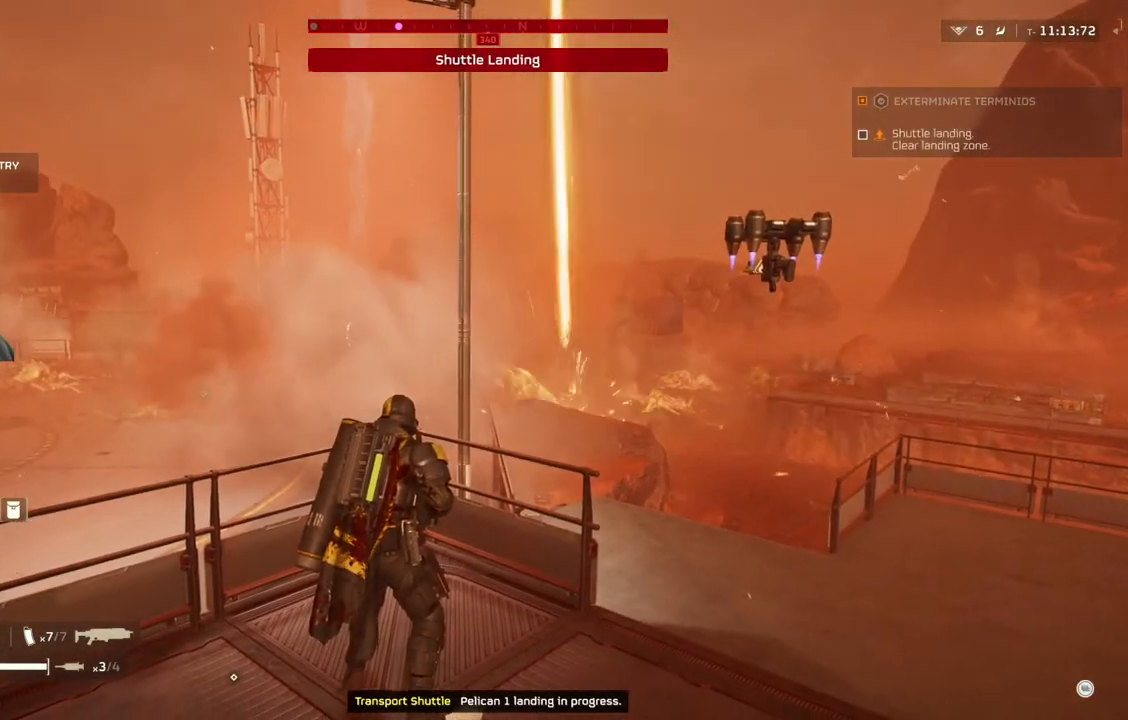
{"buttons": [], "left_stick": "center", "events": []}
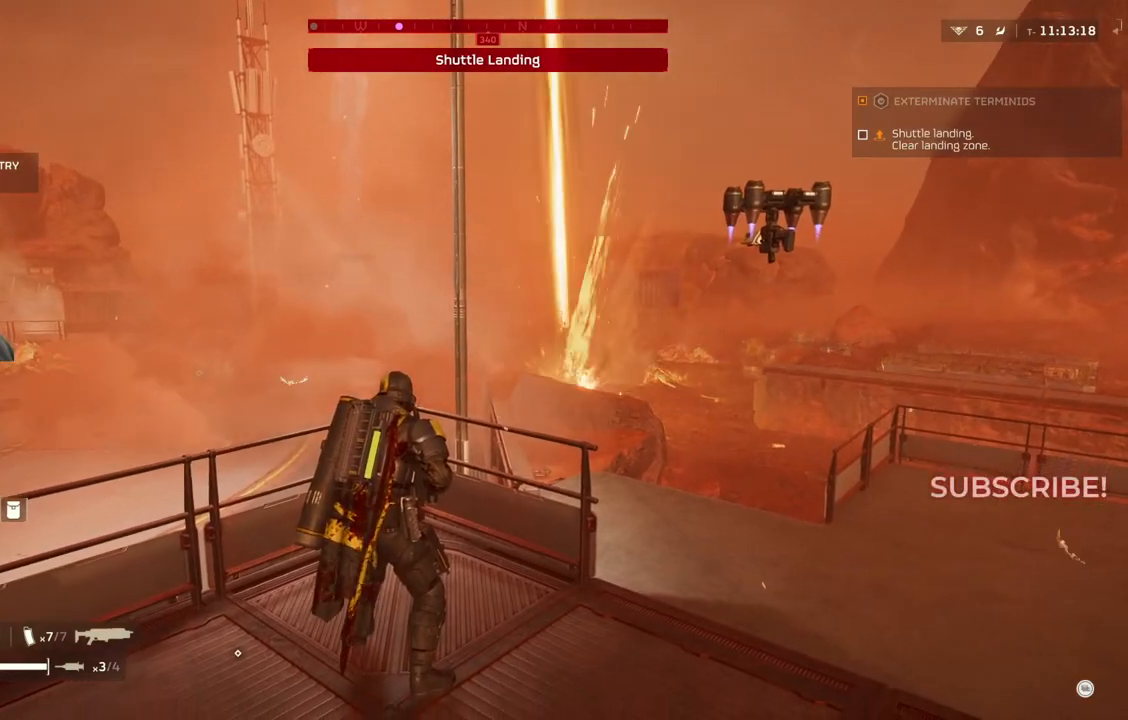
{"buttons": [], "left_stick": "center", "events": []}
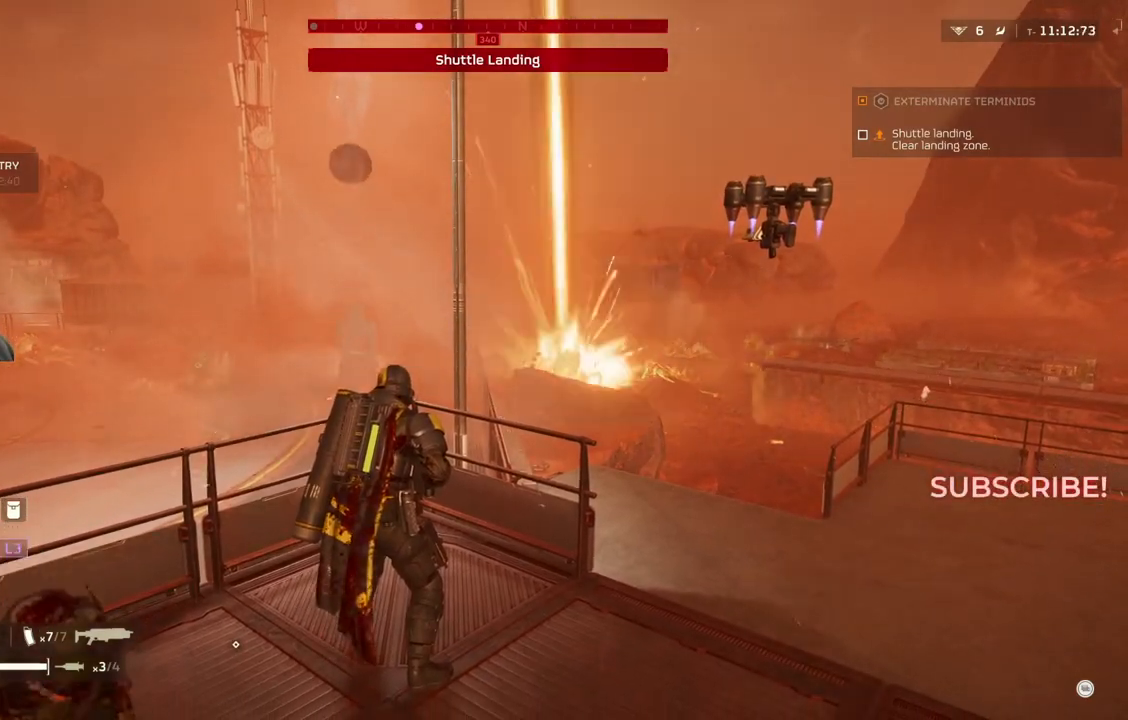
{"buttons": [], "left_stick": "center", "events": []}
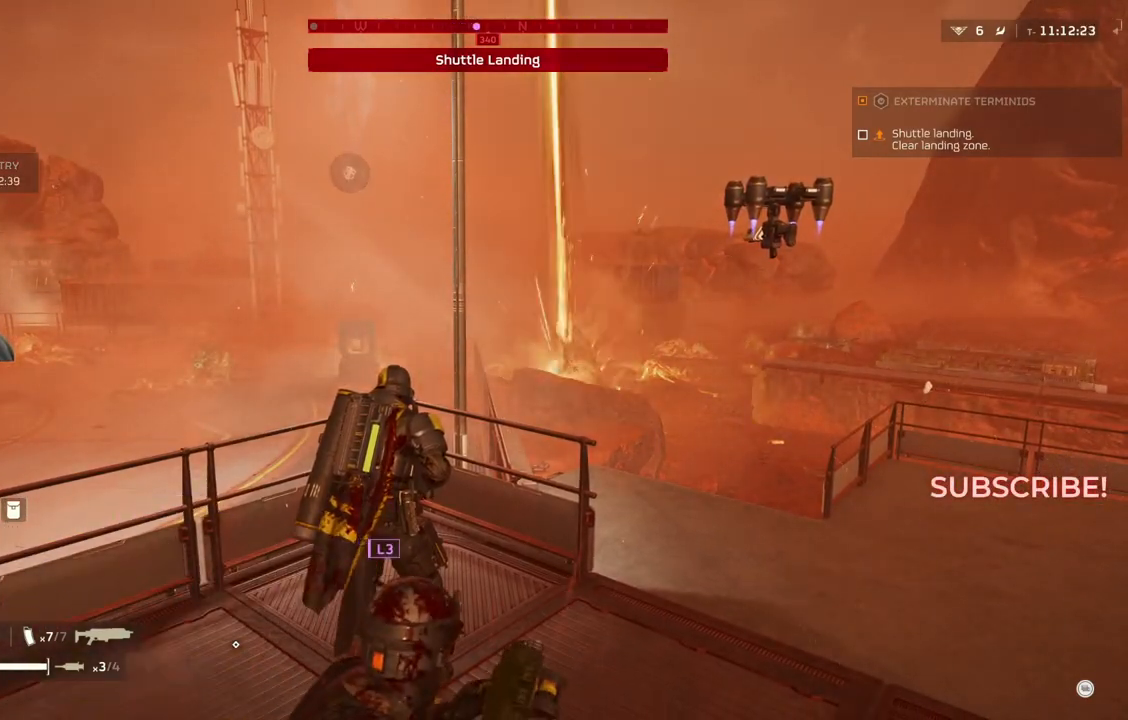
{"buttons": [], "left_stick": "center", "events": []}
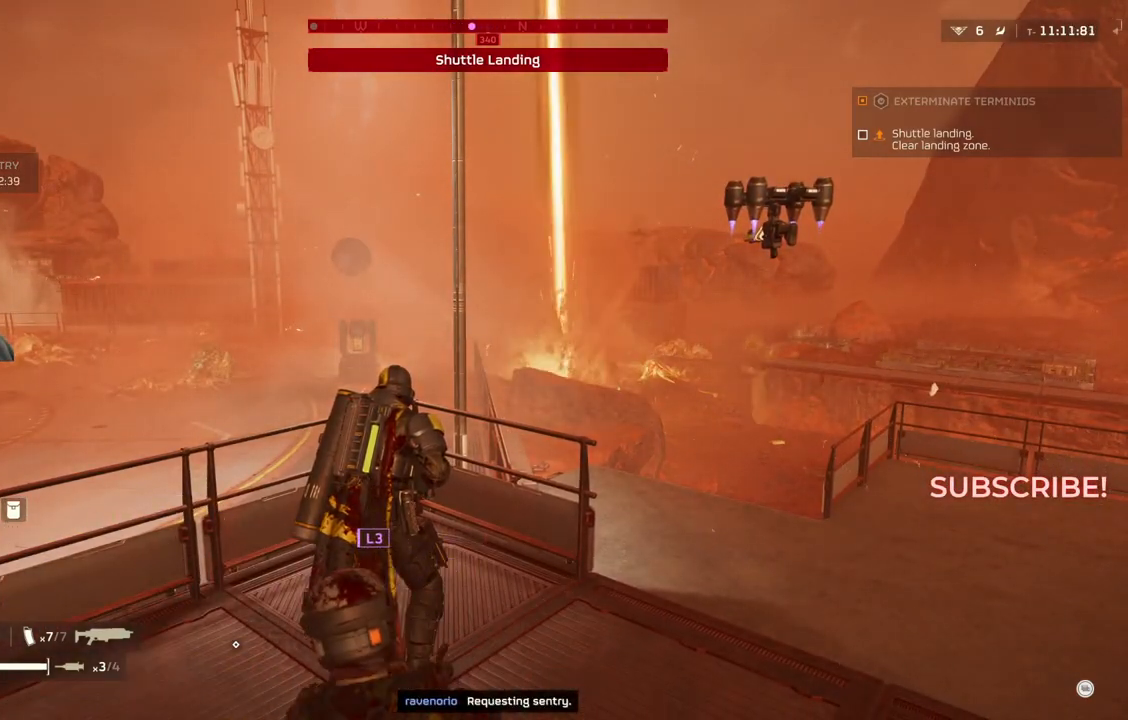
{"buttons": [], "left_stick": "center", "events": []}